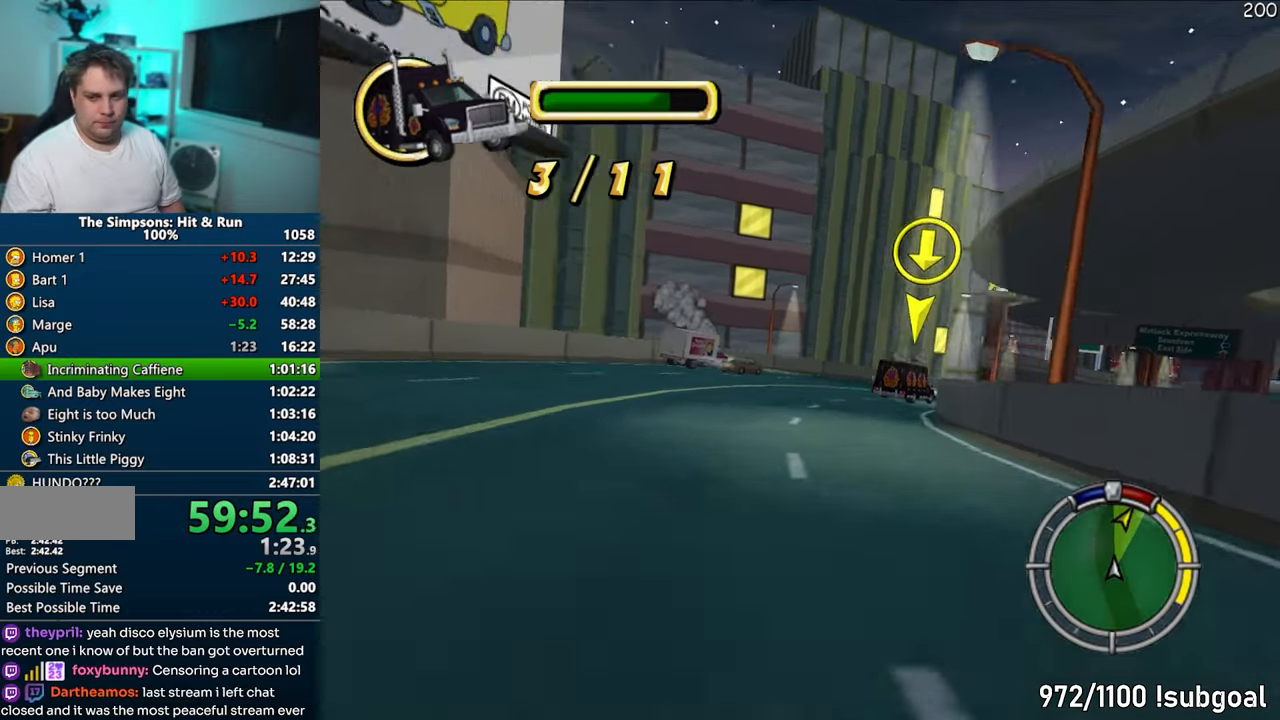
Gameplay with a controller (PlayStation layout); each line is a JSON object with the inputs held at the frame after it. "events" lists button and stick changes between this image and that frame as [ms after this image, input, new state], when the widget could be followed in between. Not read: L3 R3.
{"buttons": ["CROSS"], "left_stick": "right", "right_stick": "center", "events": [[150, "left_stick", "center"], [233, "left_stick", "right"]]}
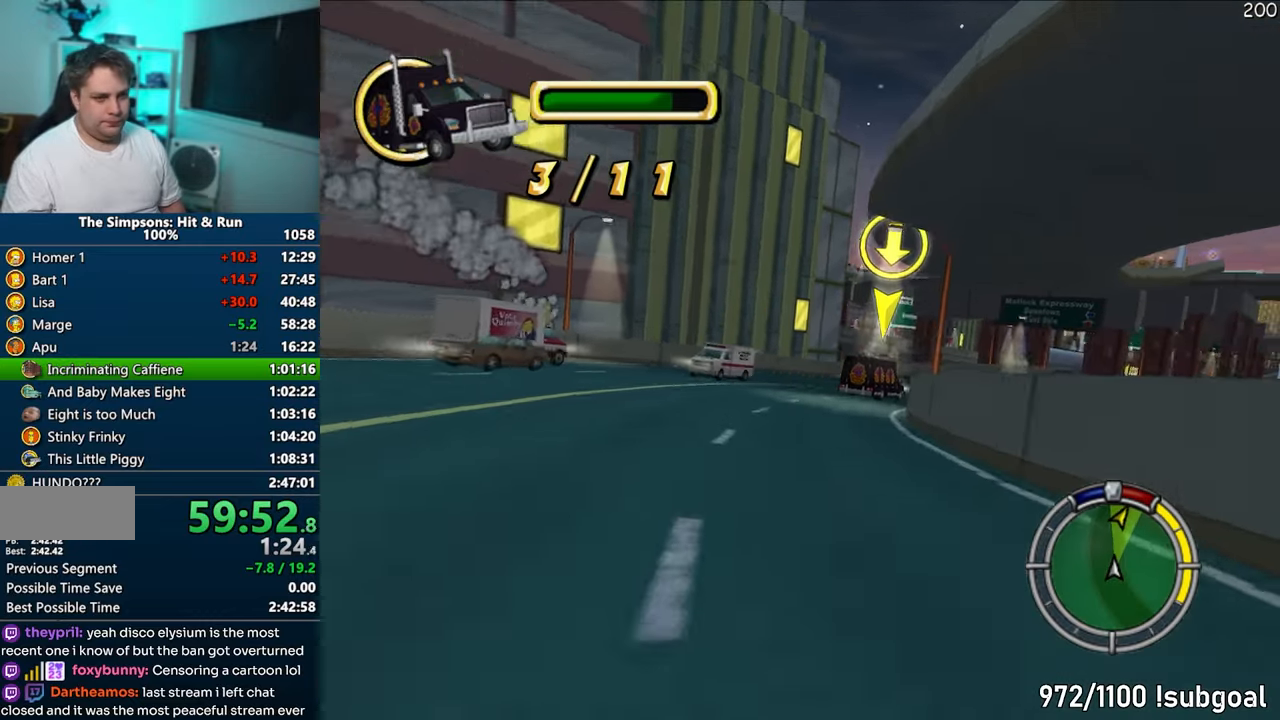
{"buttons": ["CROSS"], "left_stick": "center", "right_stick": "center", "events": [[17, "left_stick", "center"], [150, "left_stick", "right"], [383, "left_stick", "center"]]}
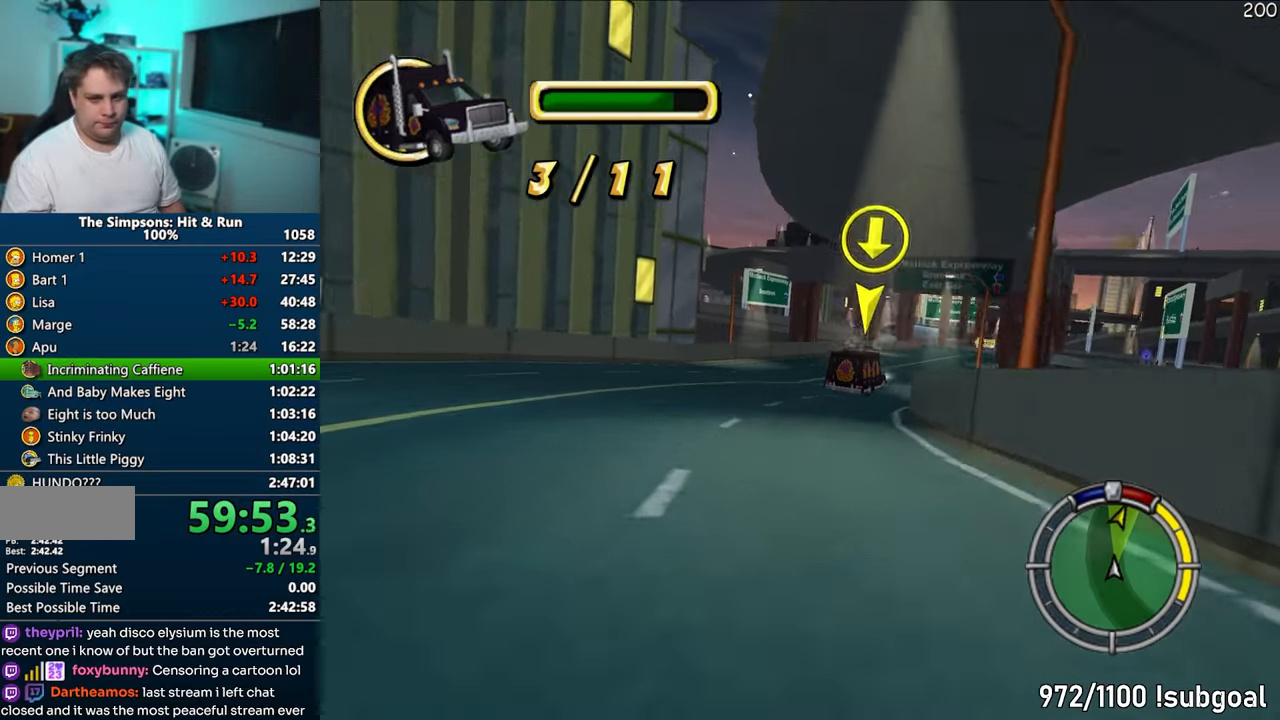
{"buttons": ["CROSS"], "left_stick": "center", "right_stick": "center", "events": [[17, "left_stick", "right"], [500, "left_stick", "center"]]}
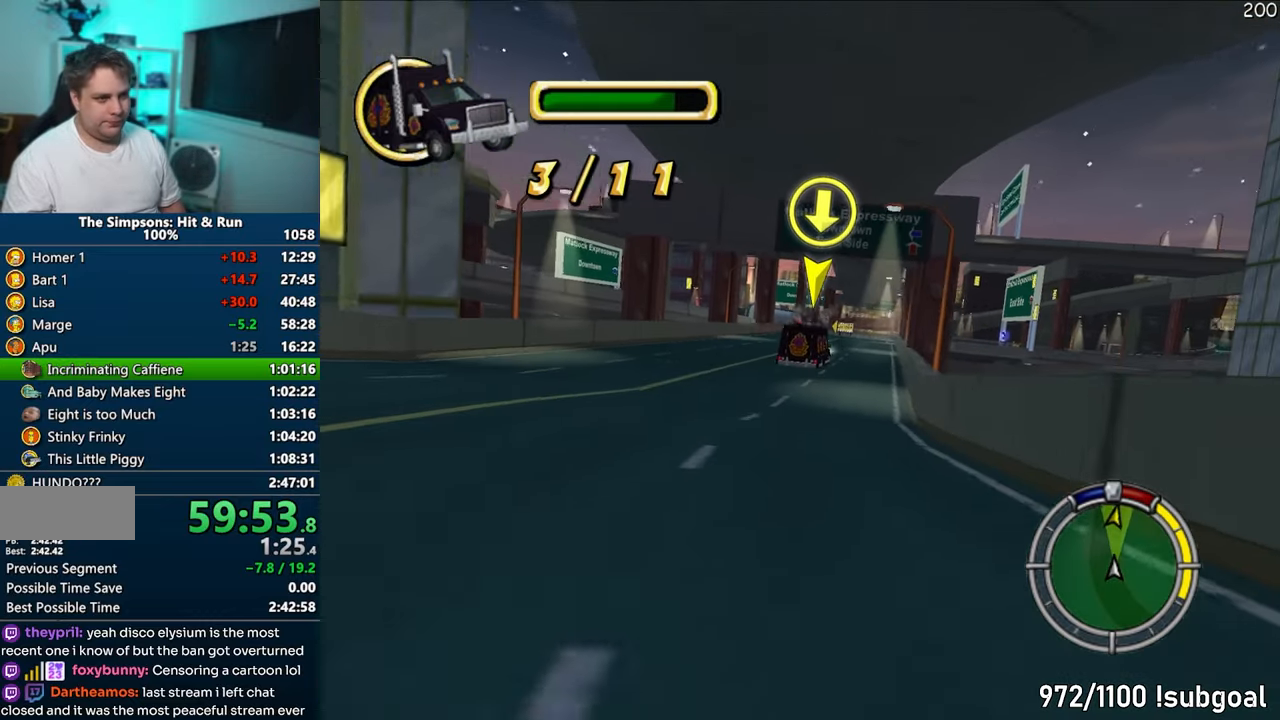
{"buttons": ["CROSS"], "left_stick": "center", "right_stick": "center", "events": [[267, "right_stick", "down"], [350, "left_stick", "right"], [500, "left_stick", "center"], [500, "right_stick", "center"]]}
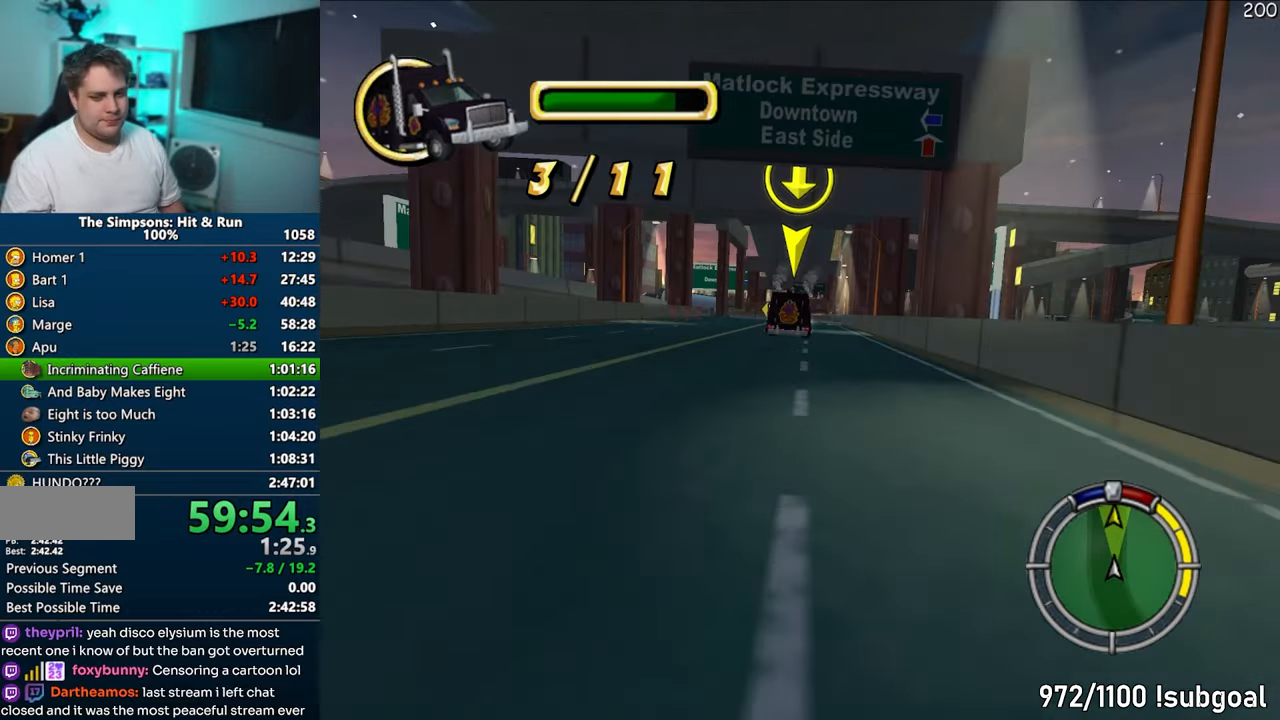
{"buttons": ["CROSS"], "left_stick": "center", "right_stick": "center", "events": []}
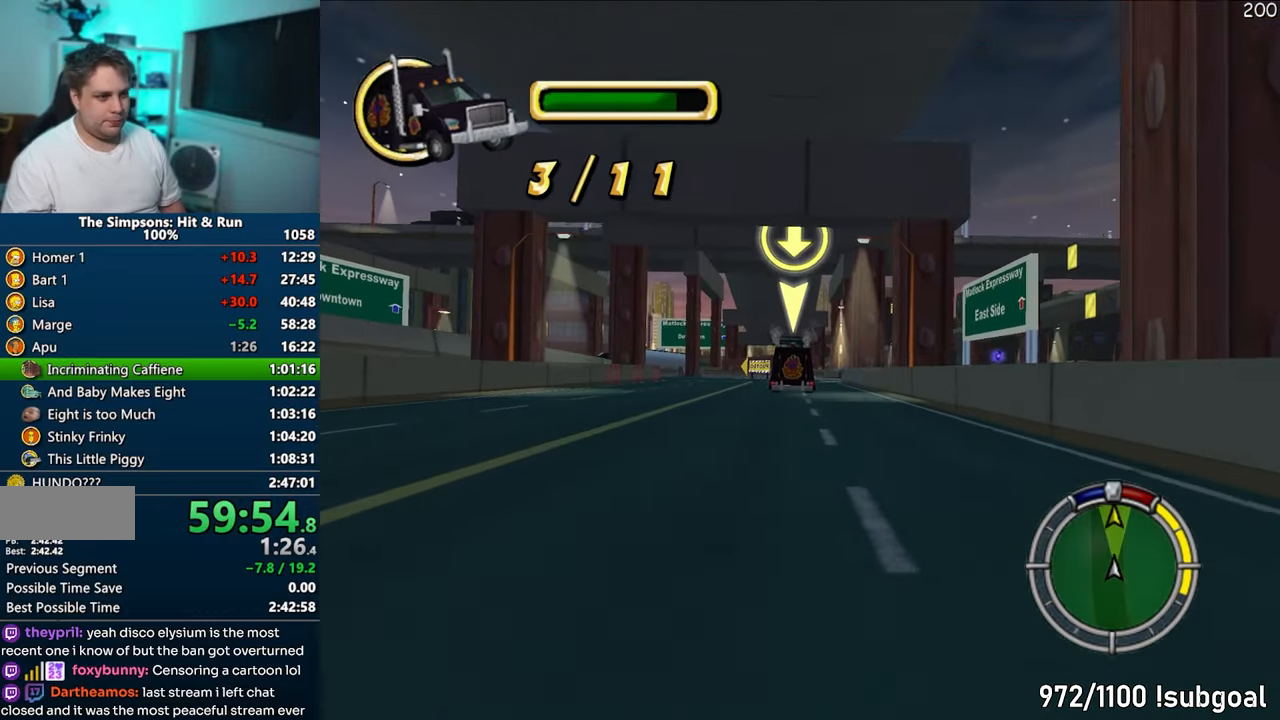
{"buttons": ["CROSS"], "left_stick": "center", "right_stick": "center", "events": [[17, "left_stick", "right"], [133, "left_stick", "center"]]}
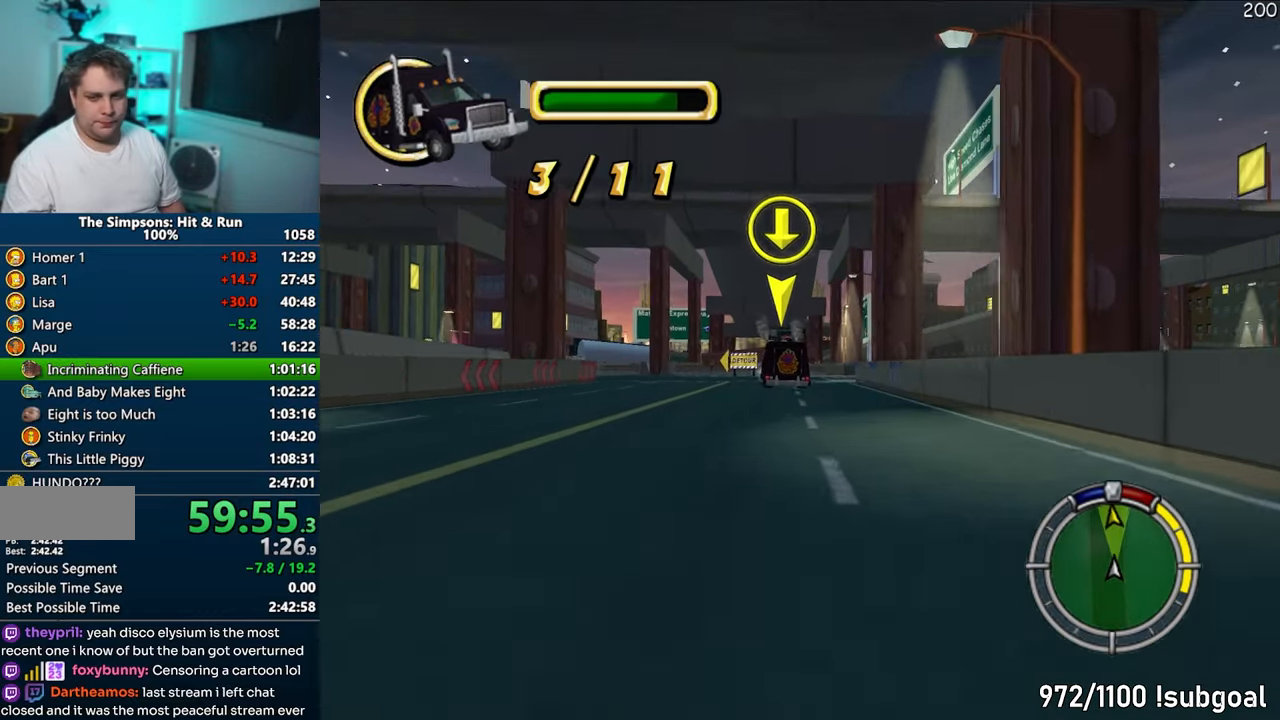
{"buttons": ["CROSS"], "left_stick": "left", "right_stick": "center", "events": [[317, "left_stick", "left"]]}
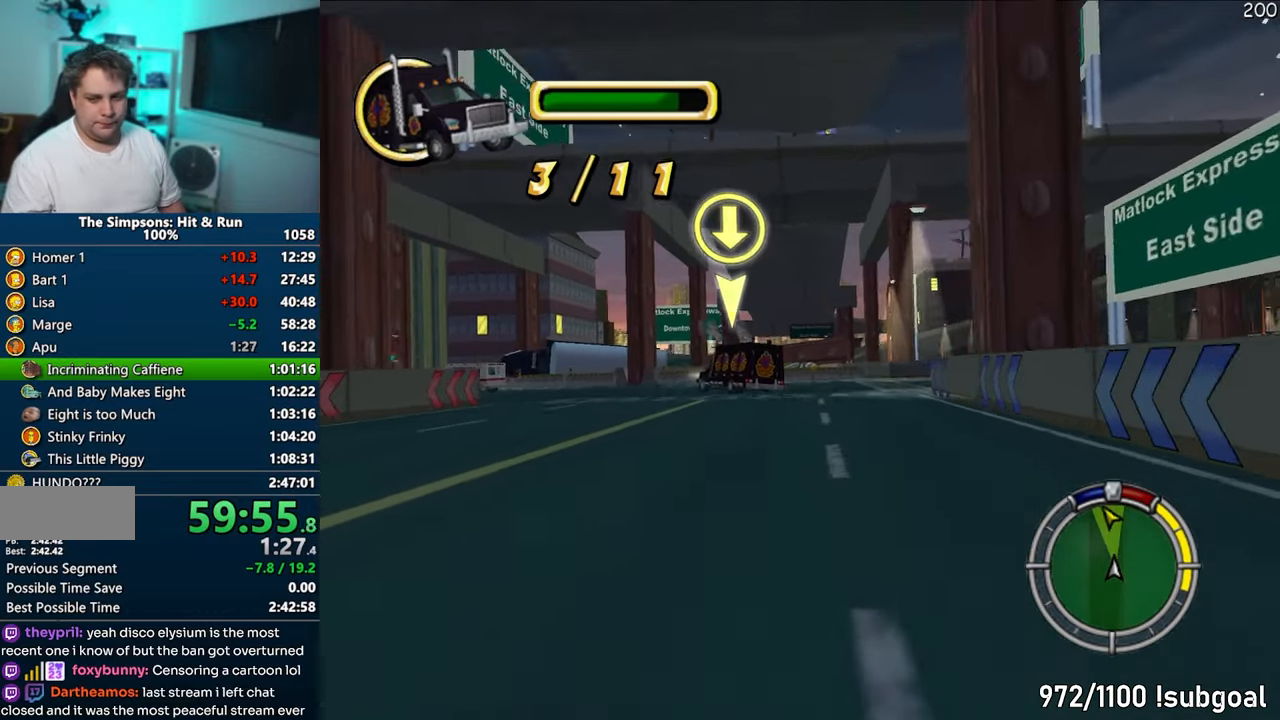
{"buttons": ["CROSS"], "left_stick": "left", "right_stick": "center", "events": []}
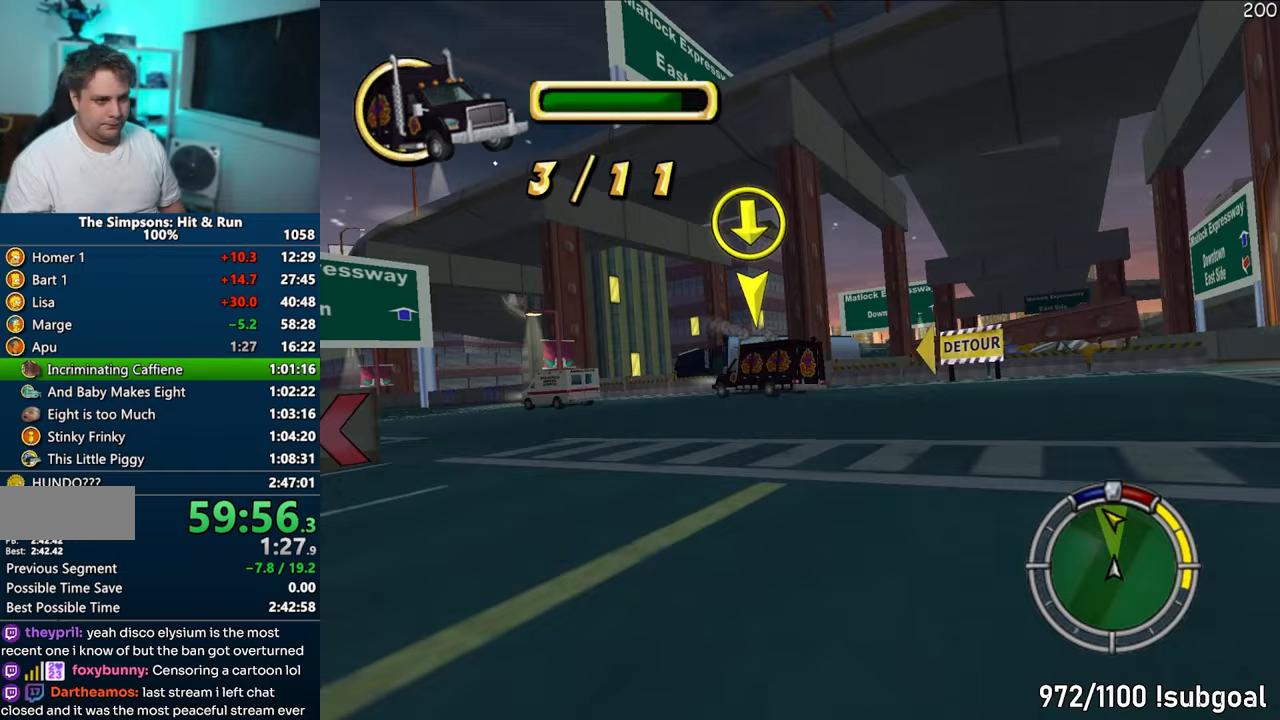
{"buttons": ["CROSS"], "left_stick": "left", "right_stick": "down", "events": [[433, "right_stick", "down"]]}
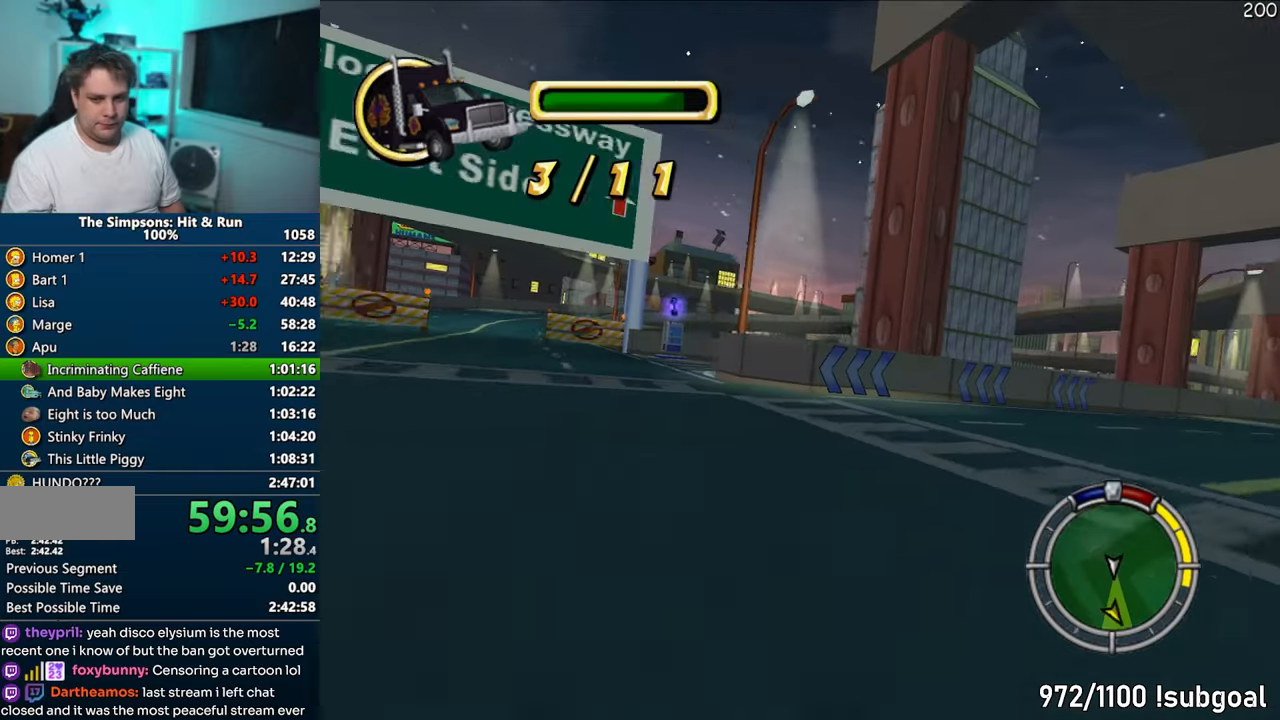
{"buttons": ["CROSS"], "left_stick": "left", "right_stick": "center", "events": [[150, "right_stick", "center"], [250, "left_stick", "center"], [383, "left_stick", "left"]]}
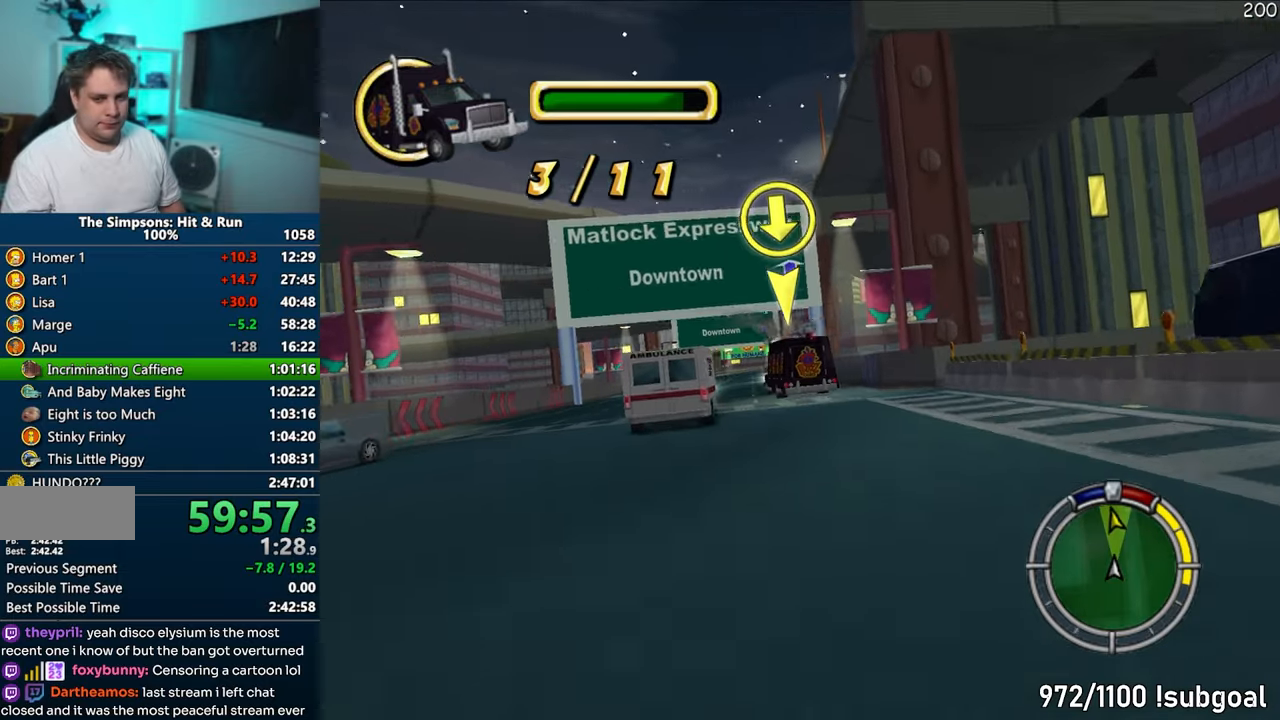
{"buttons": ["CROSS"], "left_stick": "center", "right_stick": "center", "events": [[33, "left_stick", "center"], [267, "left_stick", "left"], [417, "left_stick", "center"]]}
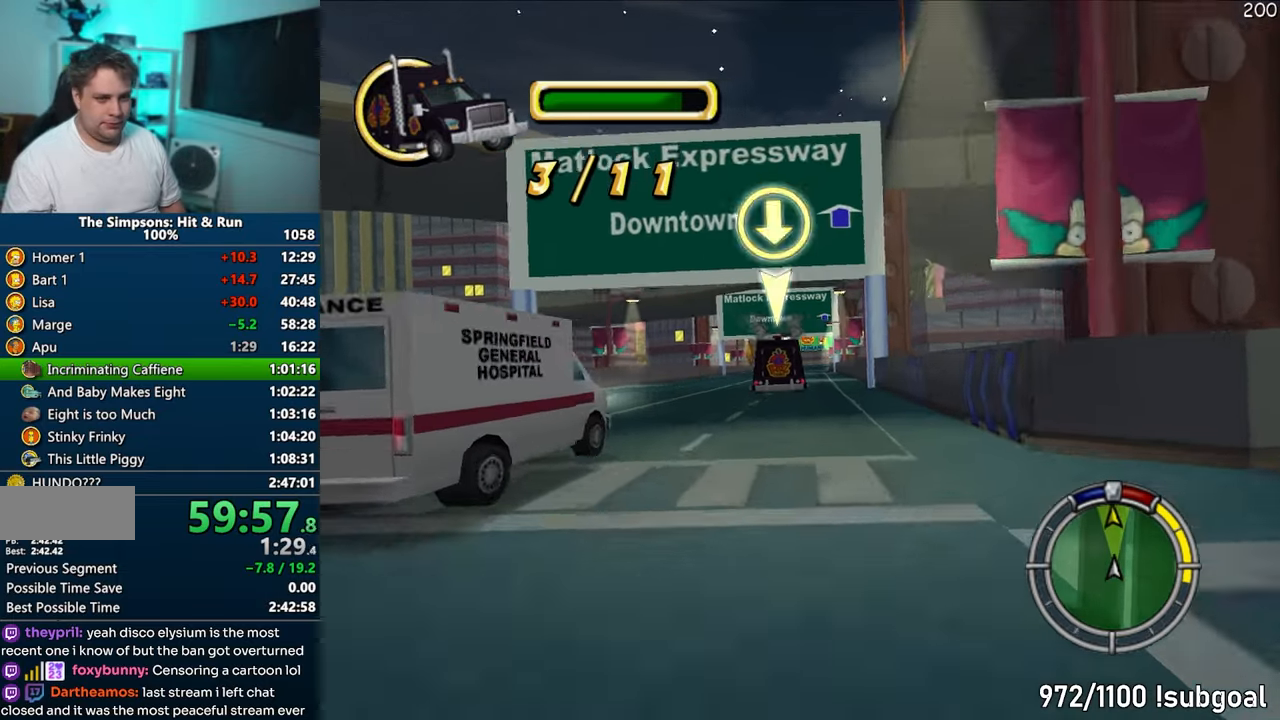
{"buttons": ["CROSS"], "left_stick": "center", "right_stick": "center", "events": [[67, "left_stick", "left"], [183, "left_stick", "center"]]}
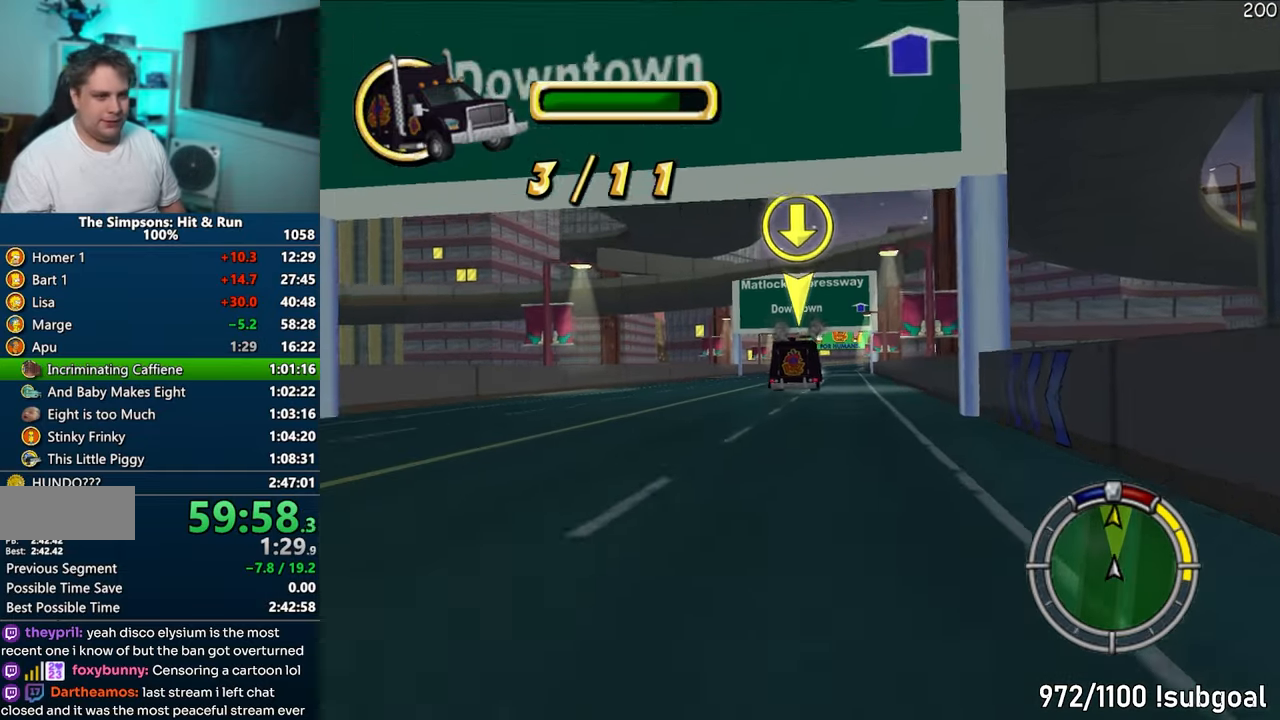
{"buttons": ["CROSS"], "left_stick": "center", "right_stick": "center", "events": [[383, "left_stick", "right"], [467, "left_stick", "center"]]}
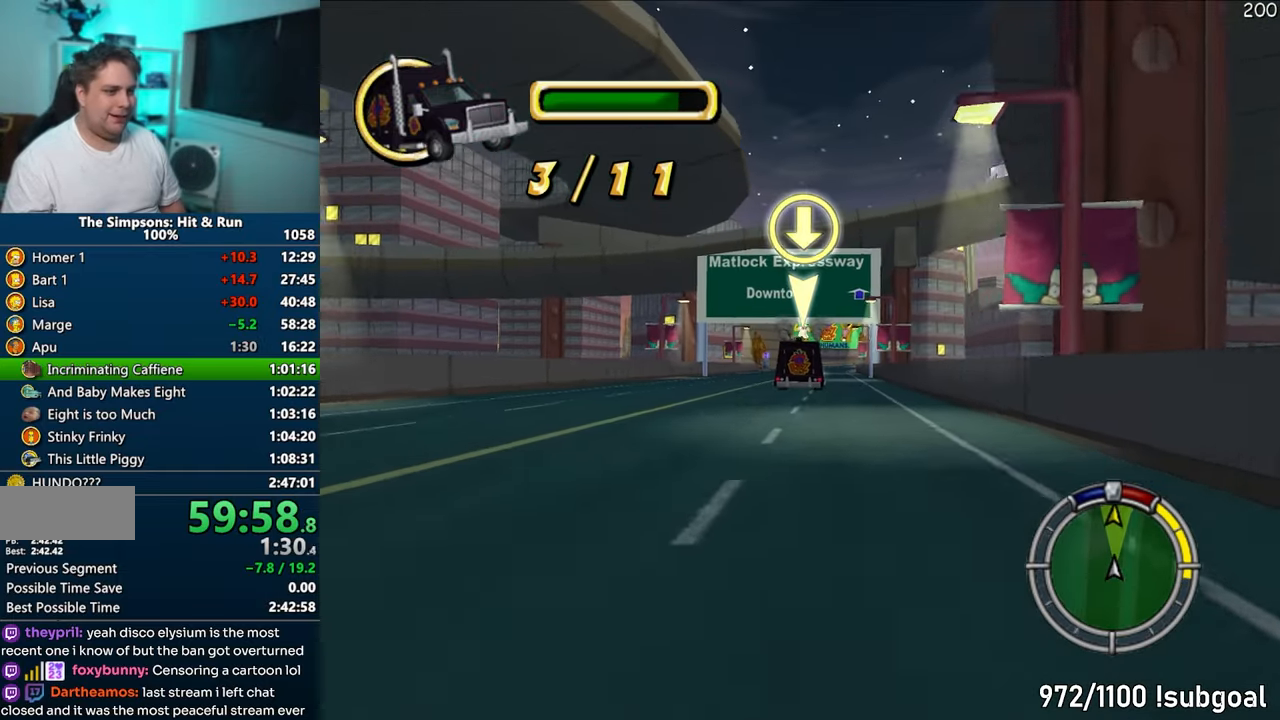
{"buttons": ["CROSS"], "left_stick": "center", "right_stick": "center", "events": []}
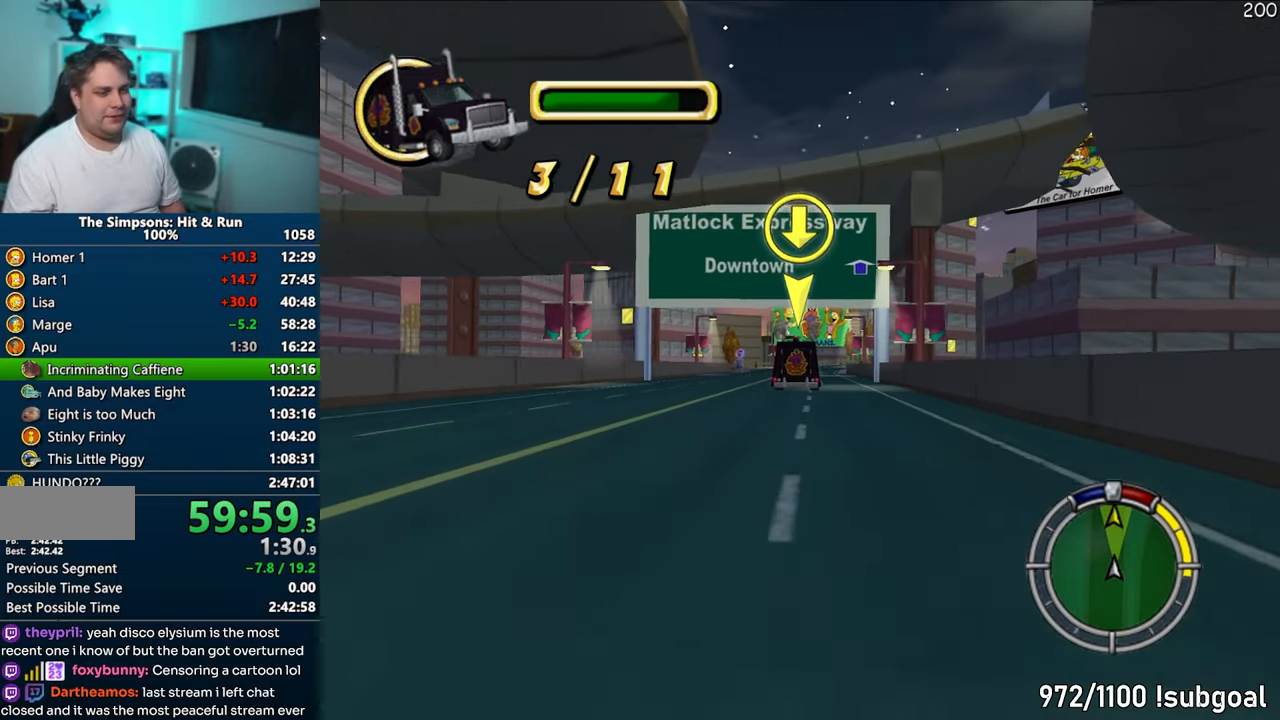
{"buttons": ["CROSS"], "left_stick": "center", "right_stick": "center", "events": [[200, "left_stick", "right"], [283, "left_stick", "center"]]}
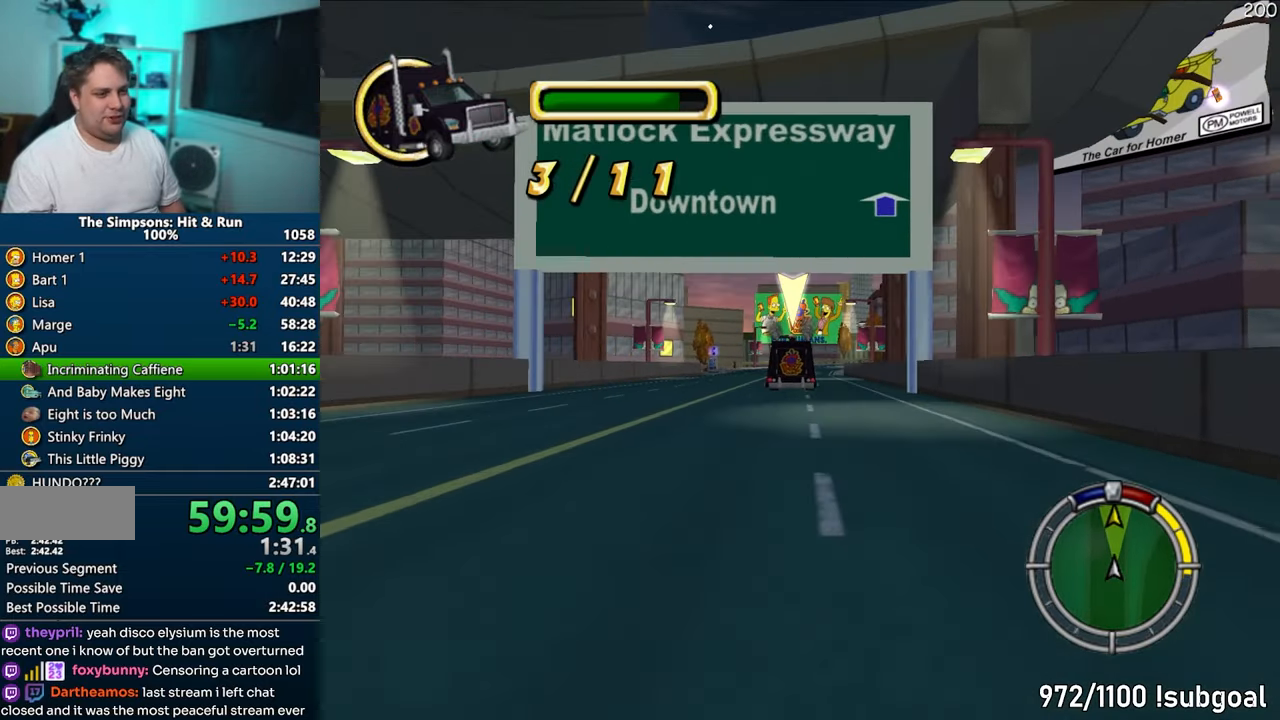
{"buttons": ["CROSS"], "left_stick": "center", "right_stick": "center", "events": []}
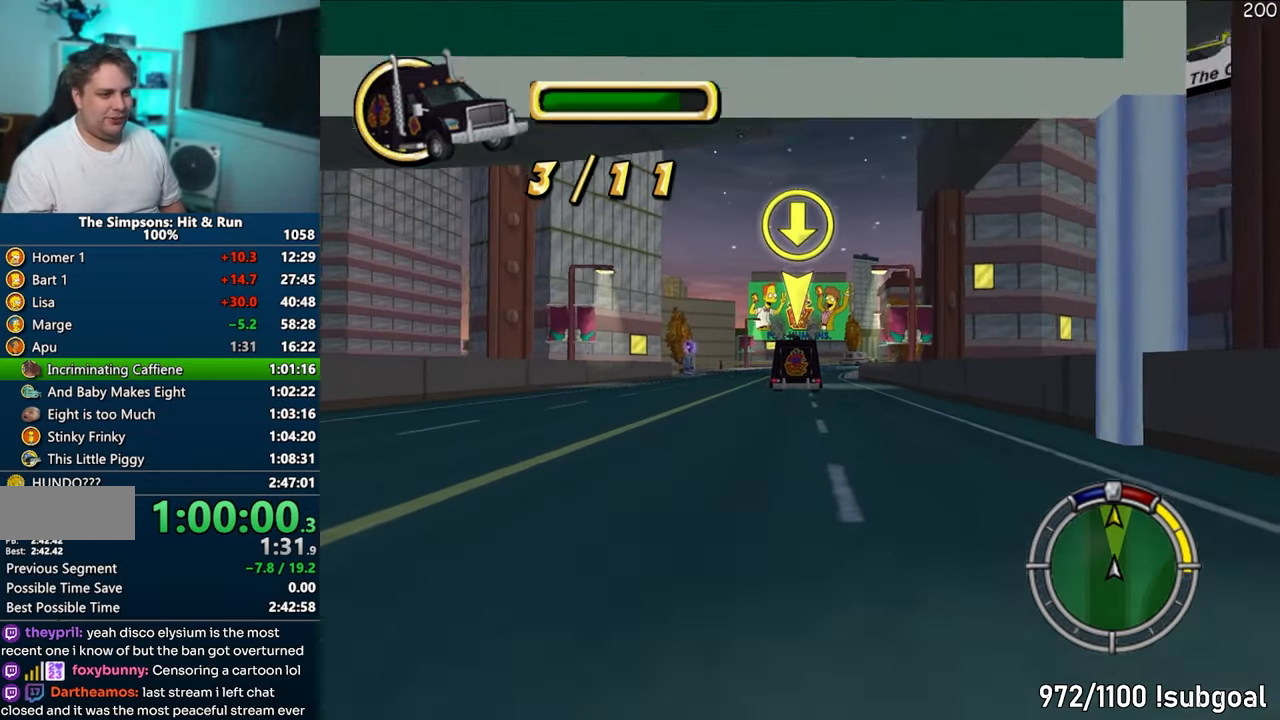
{"buttons": ["CROSS"], "left_stick": "center", "right_stick": "center", "events": []}
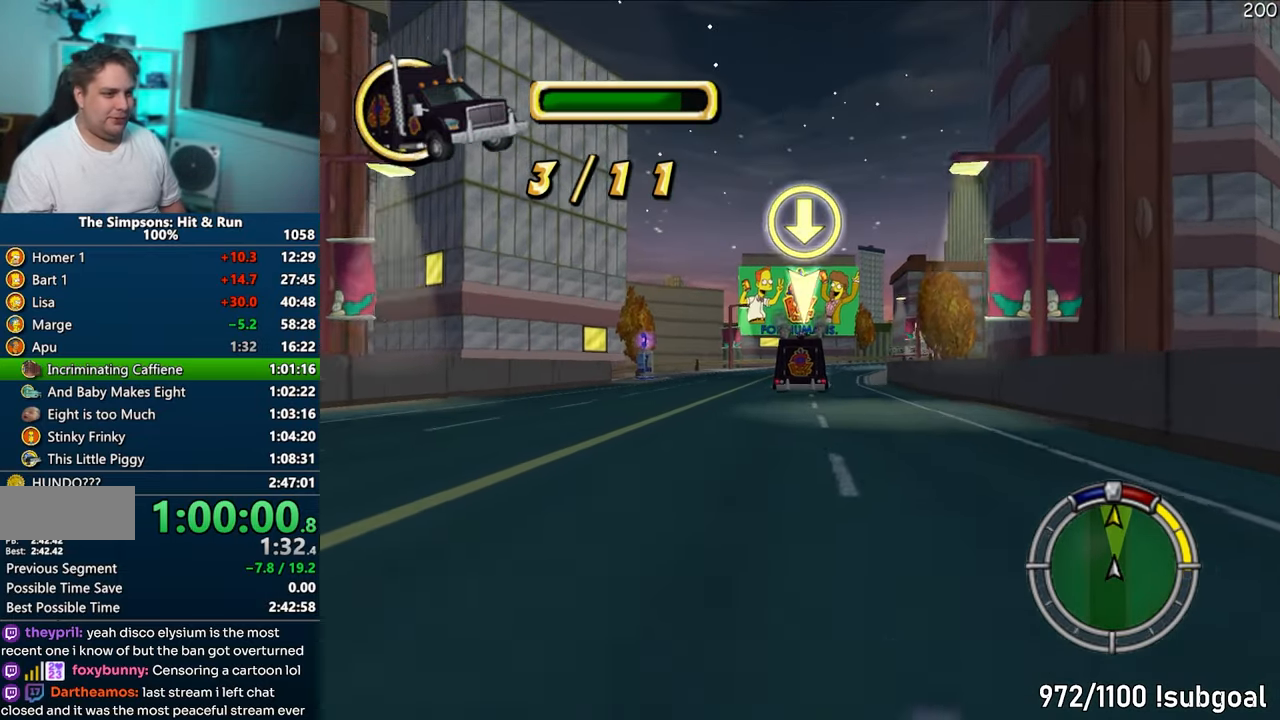
{"buttons": ["CROSS"], "left_stick": "right", "right_stick": "center", "events": [[367, "left_stick", "right"]]}
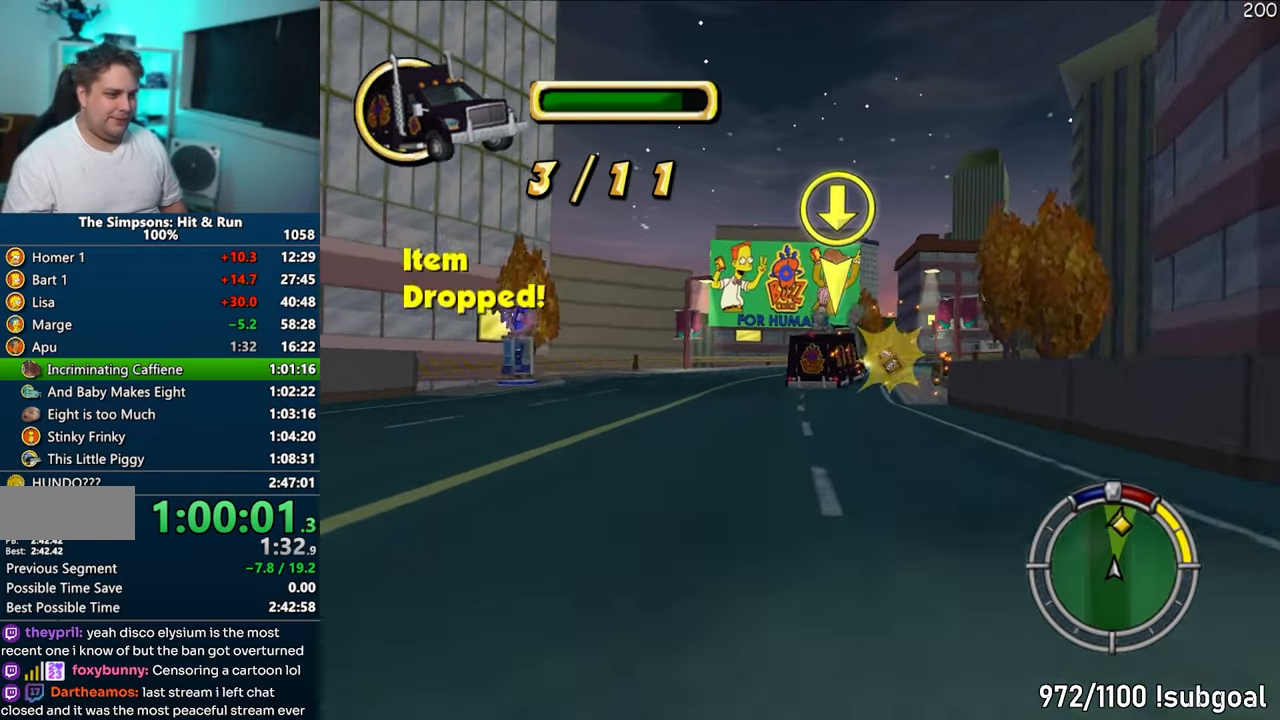
{"buttons": ["CROSS"], "left_stick": "right", "right_stick": "center", "events": [[333, "left_stick", "center"], [417, "left_stick", "right"]]}
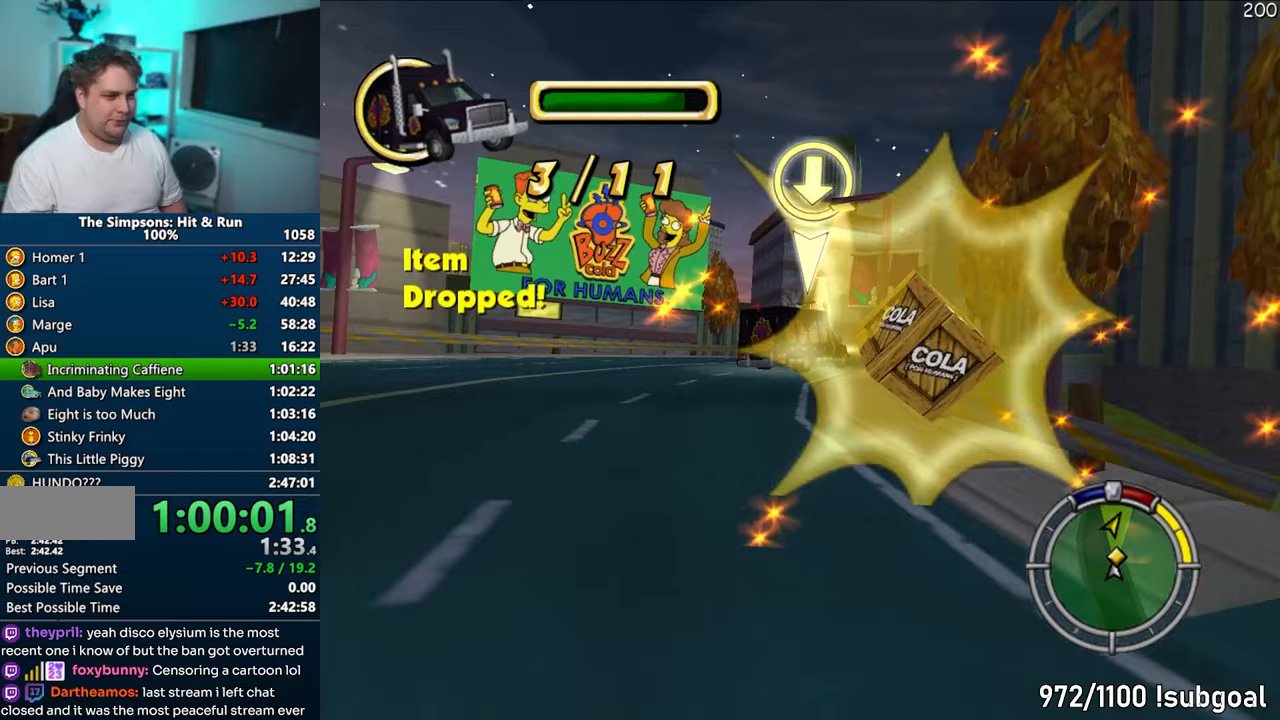
{"buttons": ["CROSS"], "left_stick": "right", "right_stick": "center", "events": []}
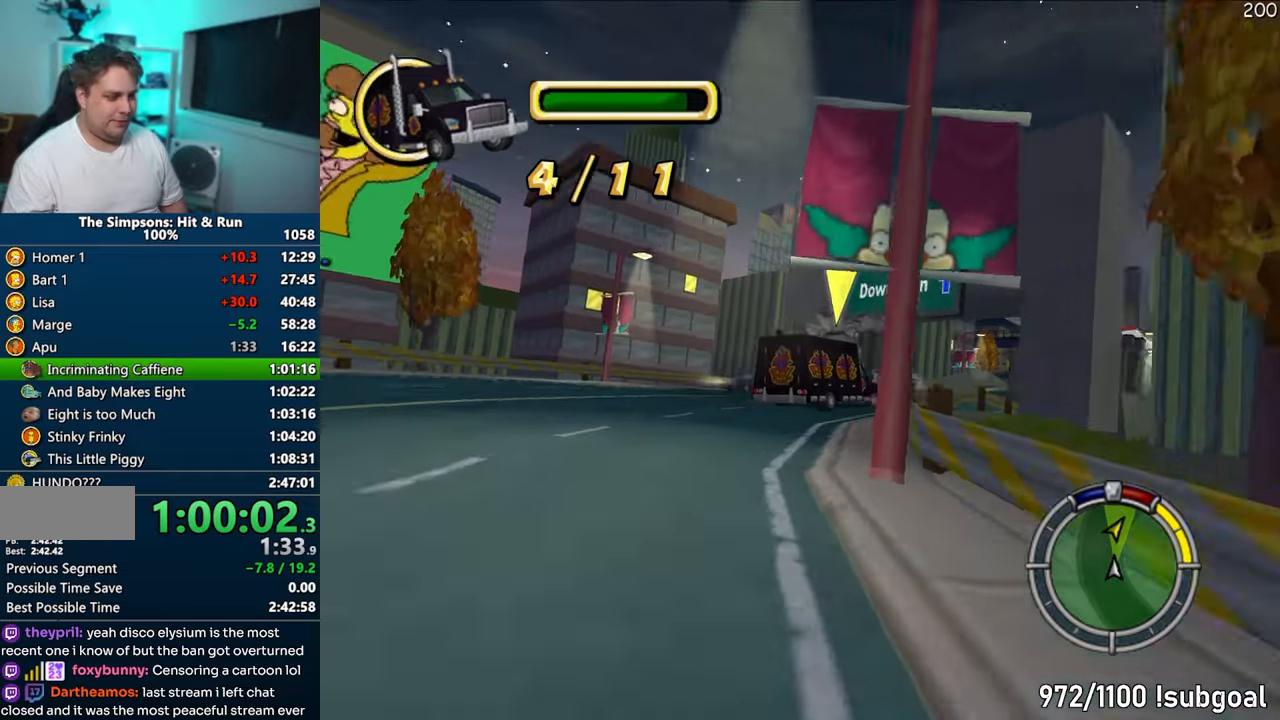
{"buttons": ["CROSS"], "left_stick": "right", "right_stick": "center", "events": [[117, "right_stick", "down"], [250, "left_stick", "center"], [367, "right_stick", "center"], [383, "left_stick", "right"]]}
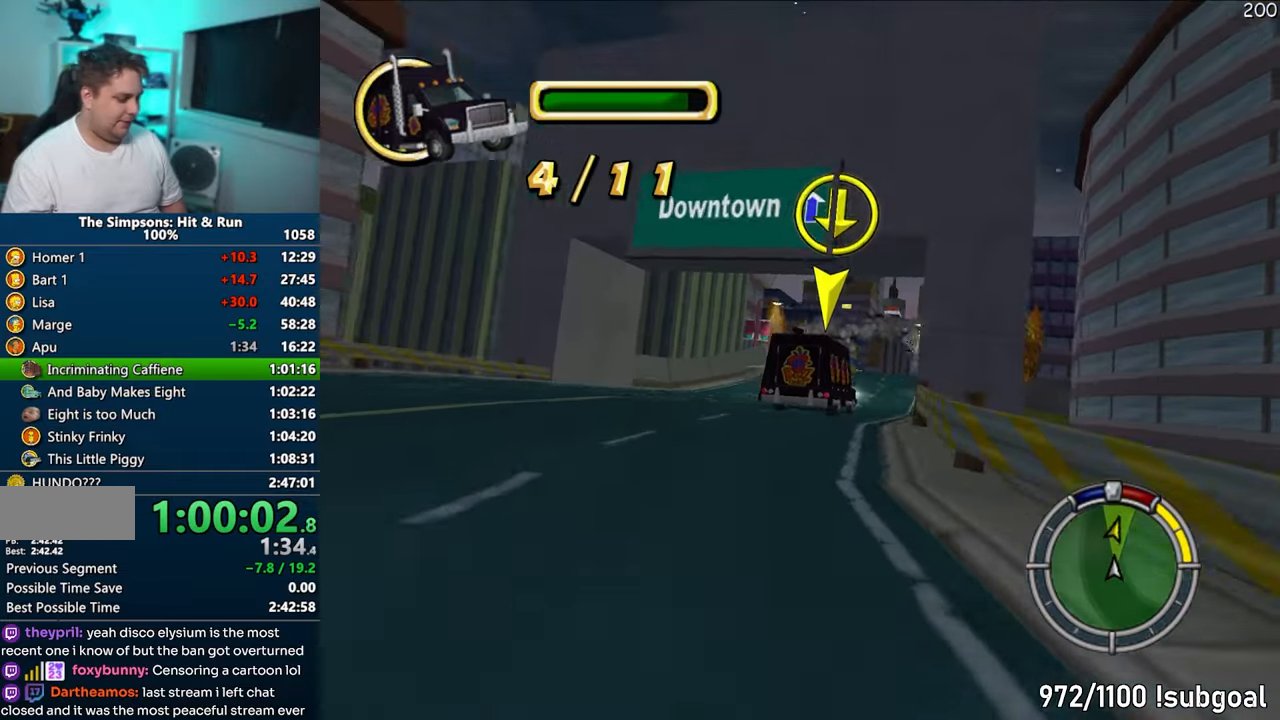
{"buttons": ["CROSS"], "left_stick": "center", "right_stick": "down", "events": [[250, "left_stick", "center"], [500, "right_stick", "down"]]}
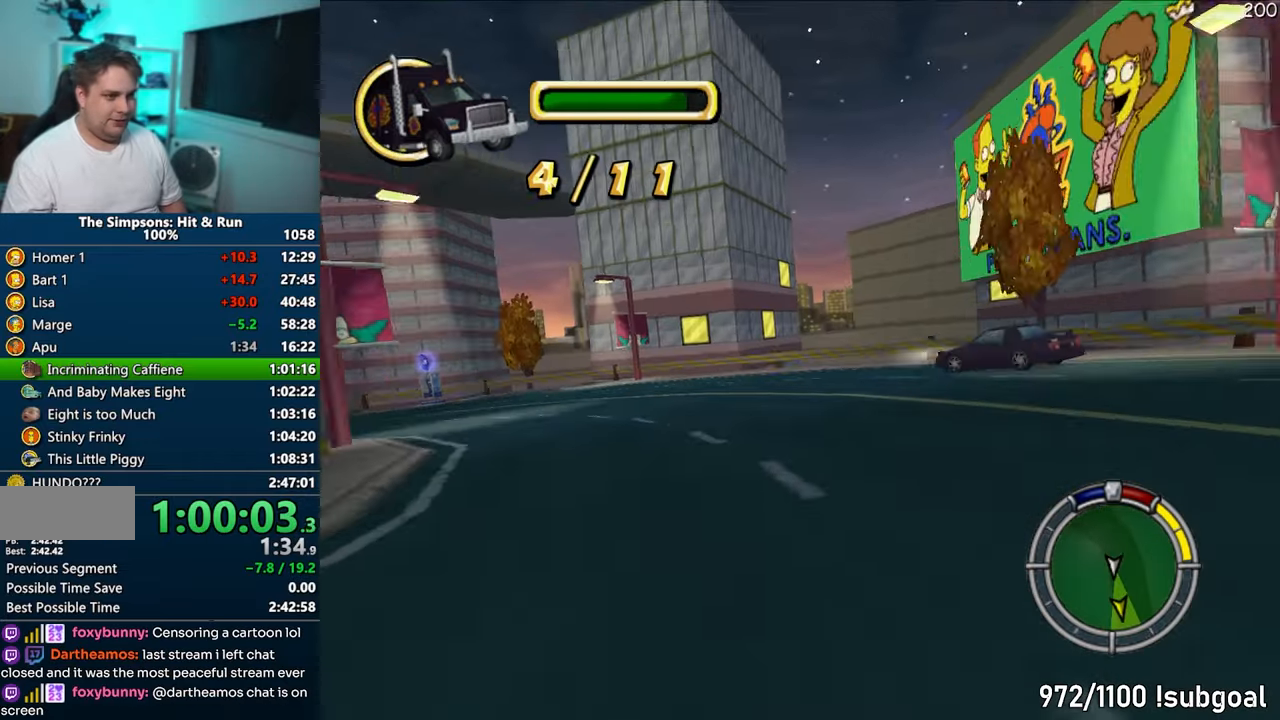
{"buttons": ["CROSS"], "left_stick": "center", "right_stick": "down", "events": [[50, "left_stick", "left"], [217, "left_stick", "center"]]}
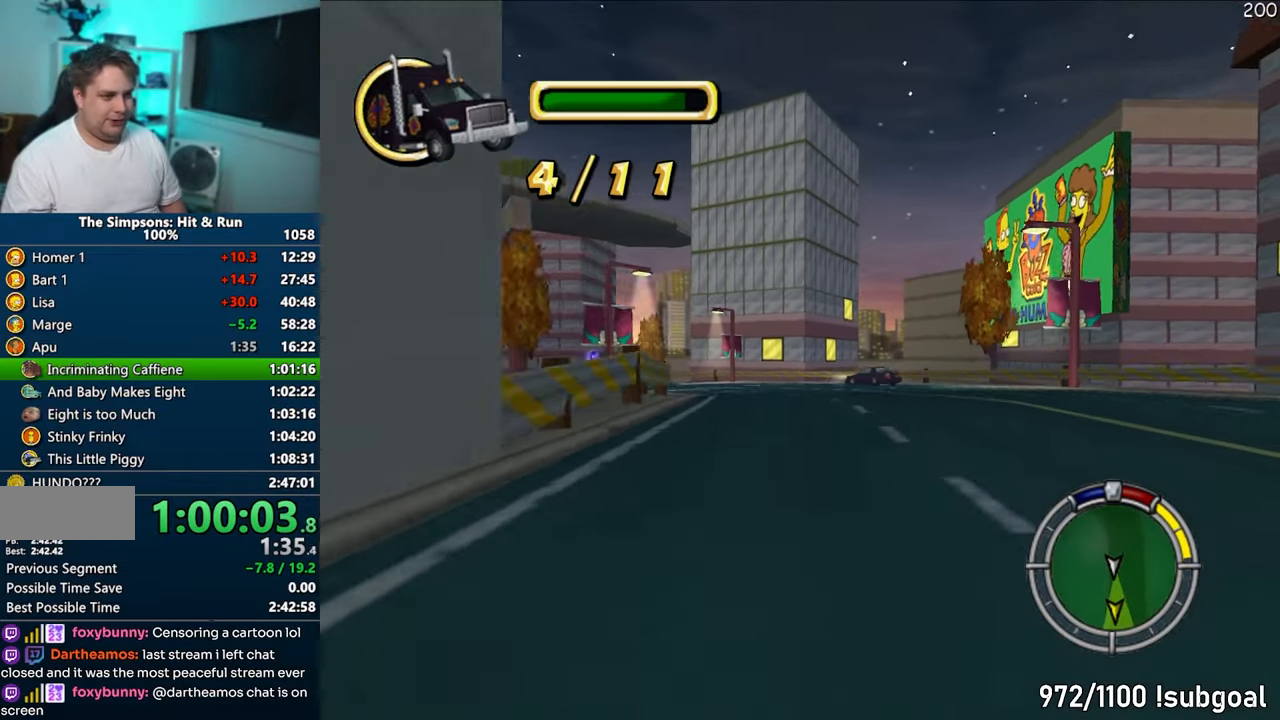
{"buttons": ["CROSS"], "left_stick": "center", "right_stick": "down", "events": []}
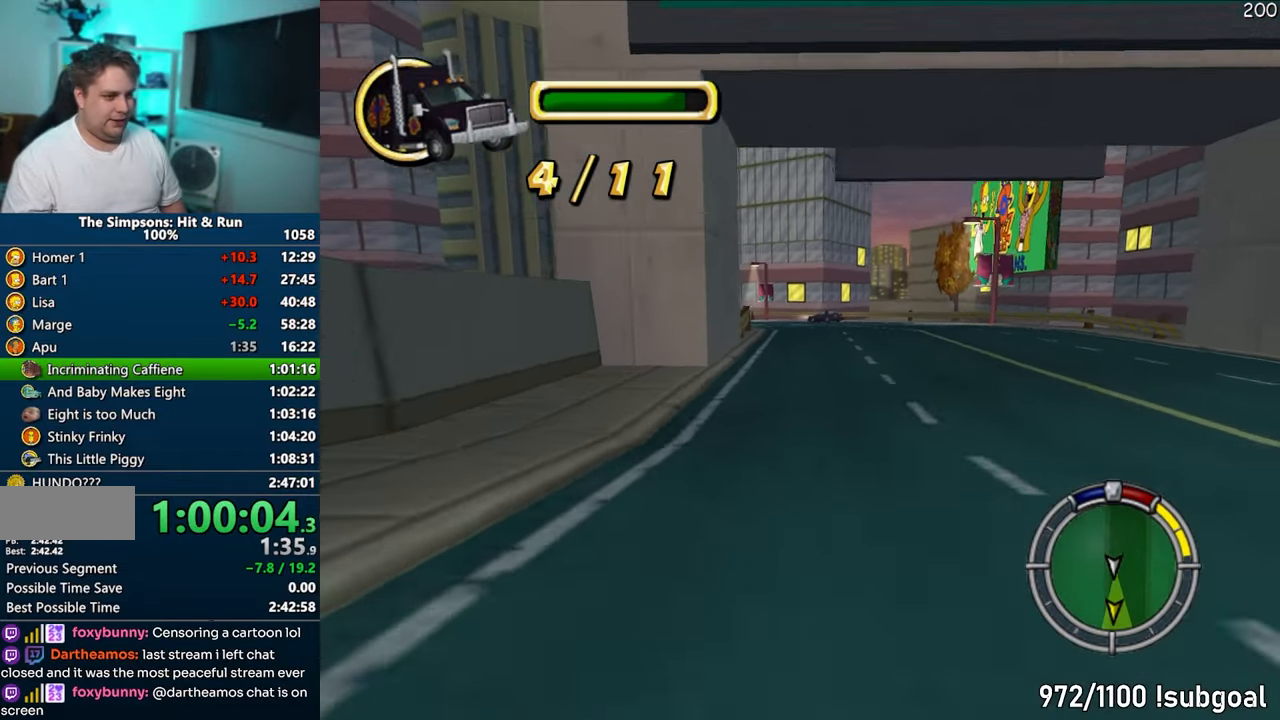
{"buttons": ["CROSS"], "left_stick": "center", "right_stick": "down", "events": []}
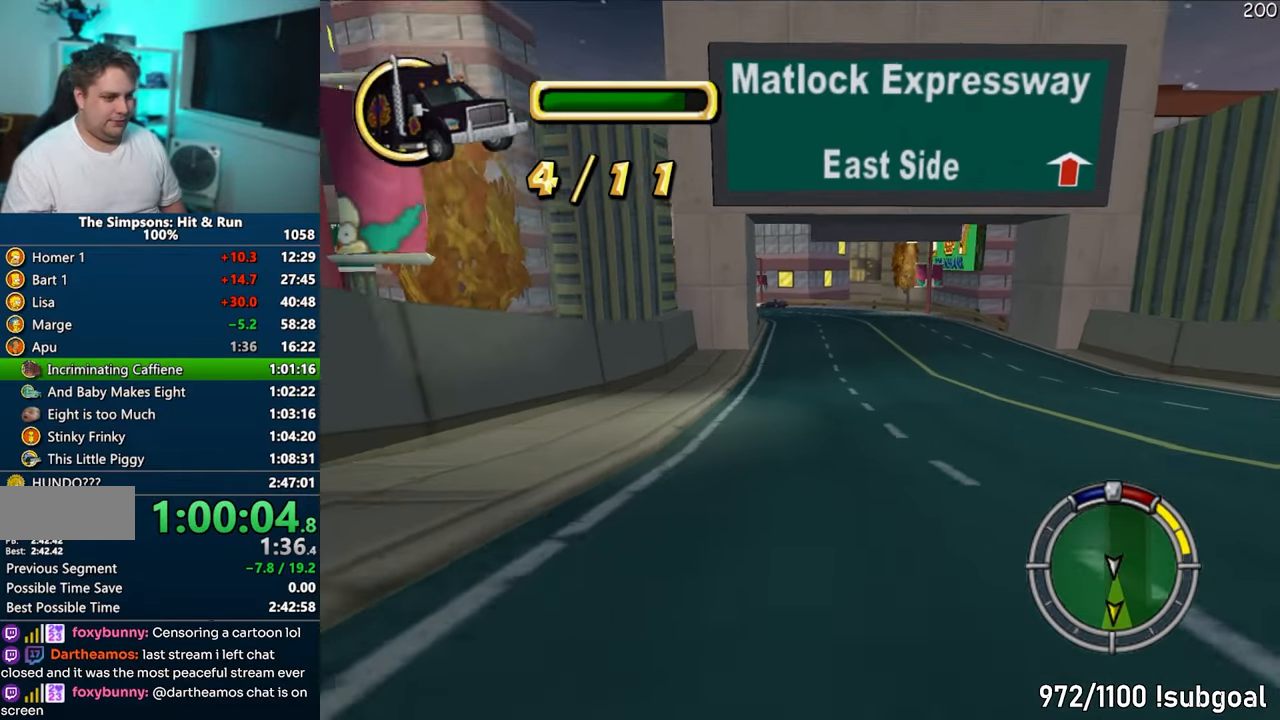
{"buttons": ["CROSS"], "left_stick": "center", "right_stick": "center", "events": [[167, "left_stick", "left"], [267, "right_stick", "center"], [283, "left_stick", "center"]]}
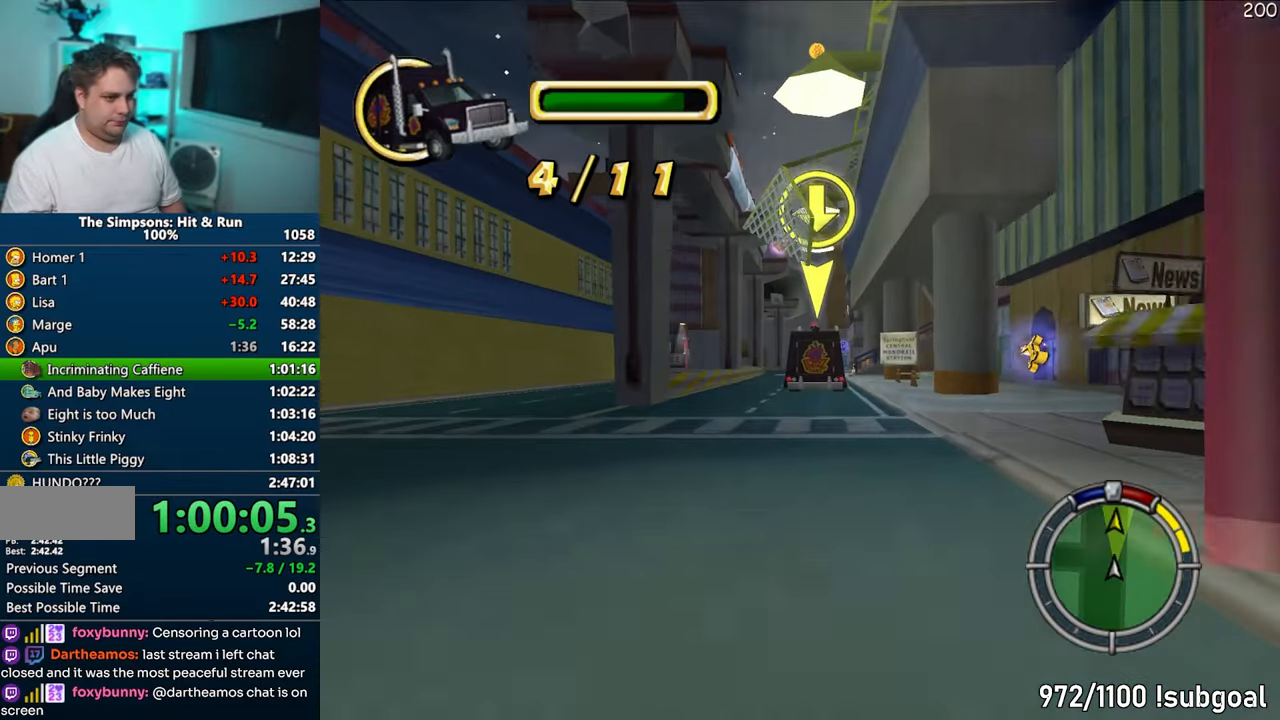
{"buttons": ["CROSS"], "left_stick": "center", "right_stick": "center", "events": [[250, "left_stick", "right"], [450, "left_stick", "center"]]}
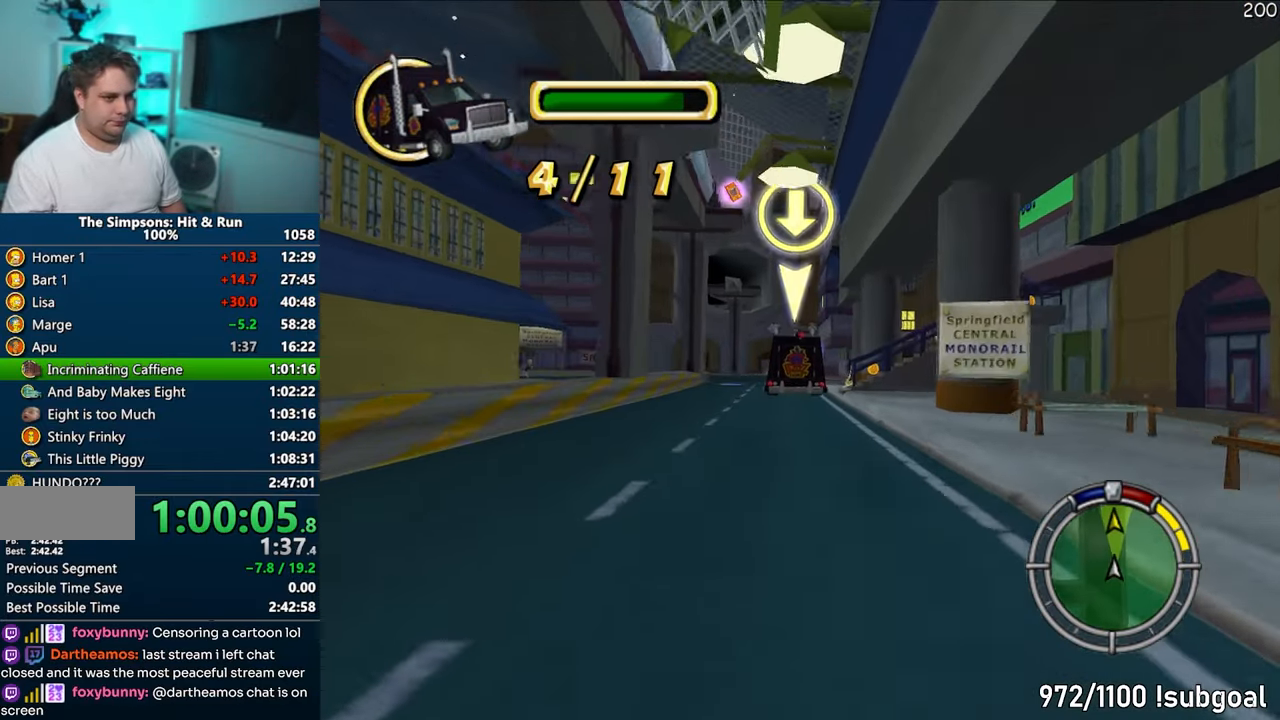
{"buttons": ["CROSS"], "left_stick": "center", "right_stick": "center", "events": []}
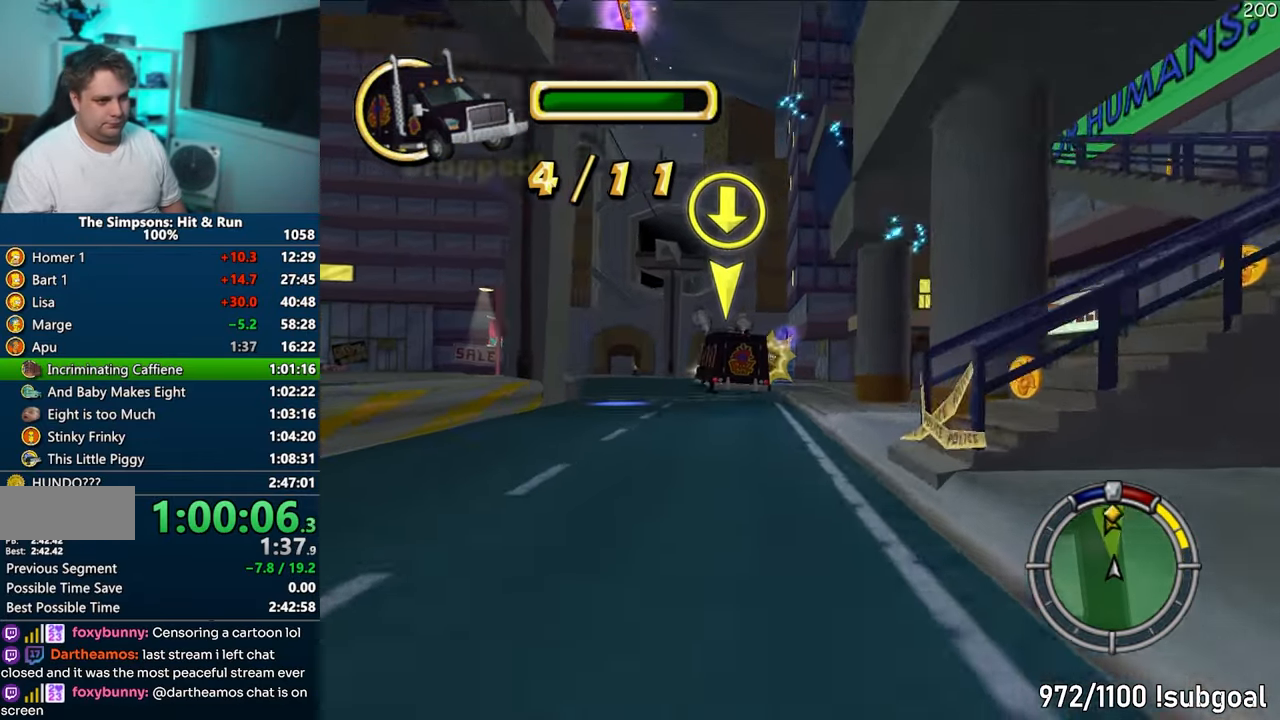
{"buttons": ["R1"], "left_stick": "center", "right_stick": "center", "events": [[67, "left_stick", "down-left"], [150, "R1", "down"], [183, "left_stick", "center"], [350, "left_stick", "left"], [383, "CROSS", "up"], [467, "left_stick", "center"]]}
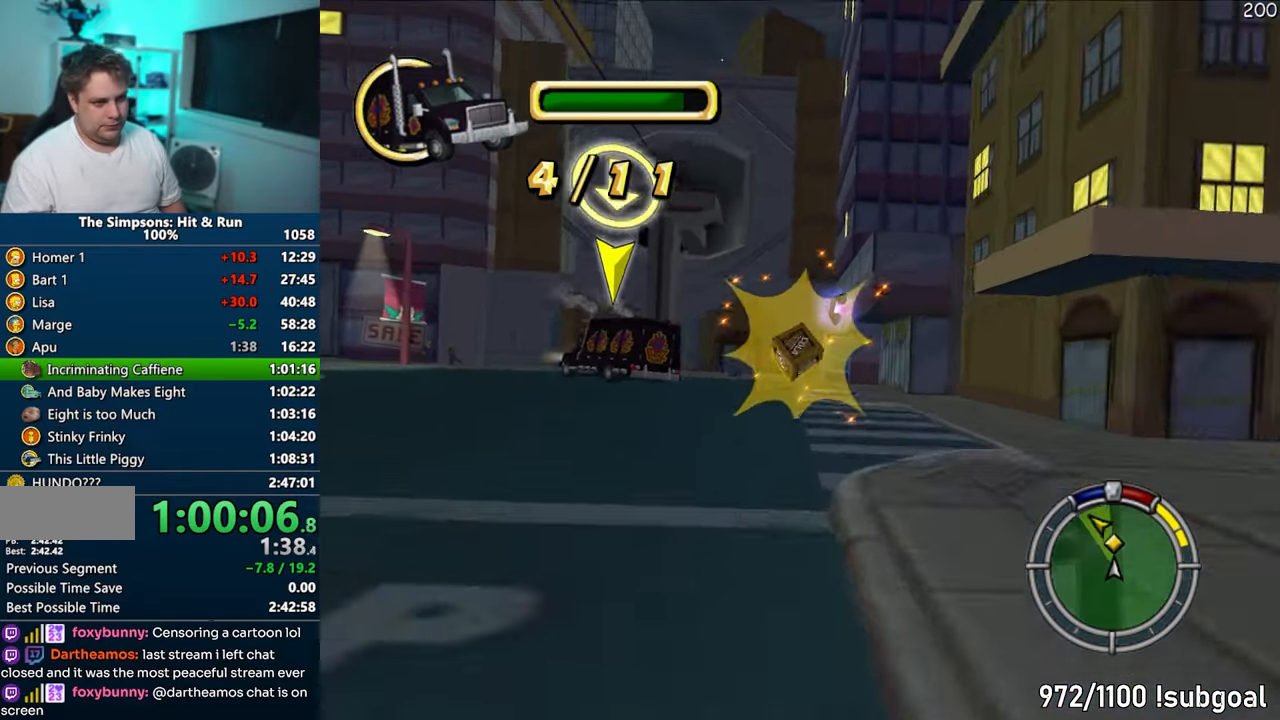
{"buttons": ["CIRCLE", "R1"], "left_stick": "left", "right_stick": "center", "events": [[17, "left_stick", "right"], [133, "left_stick", "center"], [183, "left_stick", "left"], [283, "CIRCLE", "down"]]}